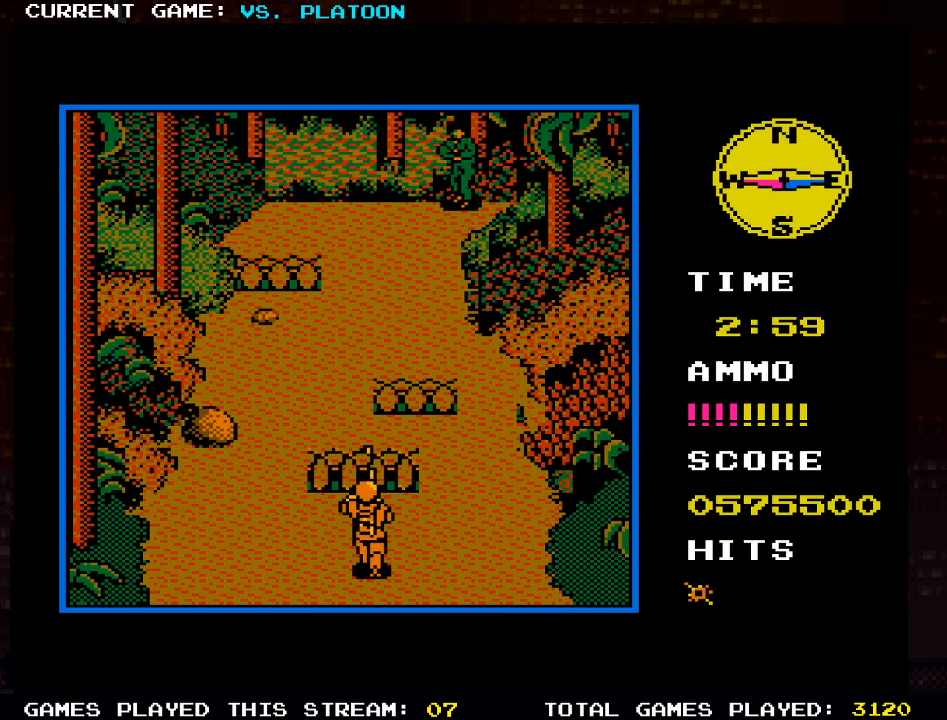
Gameplay with a controller (arcade stick); each line is a JSON object with the inputs held at the frame after it. "events" lists button and stick changes between this image and that frame as [ms after this image, input, new state], when the widget could be followed in between. Not read: L3 R3.
{"buttons": [], "left_stick": "center", "events": [[50, "SQUARE", "up"], [150, "SQUARE", "down"], [217, "SQUARE", "up"], [383, "SQUARE", "down"], [483, "SQUARE", "up"]]}
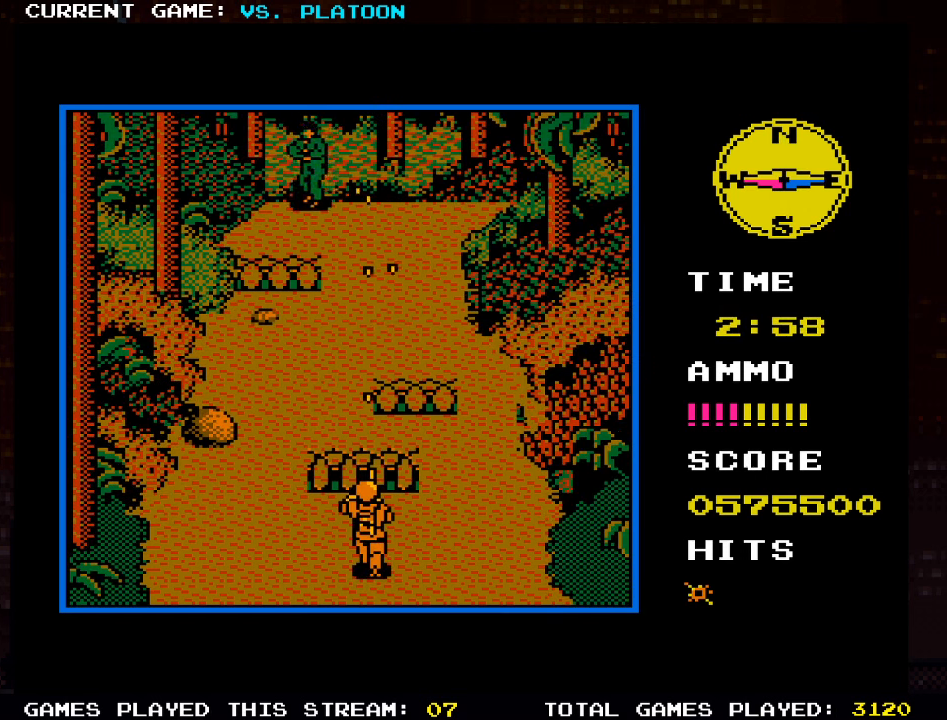
{"buttons": [], "left_stick": "center", "events": [[33, "left_stick", "right"], [100, "SQUARE", "down"], [167, "SQUARE", "up"], [367, "left_stick", "center"]]}
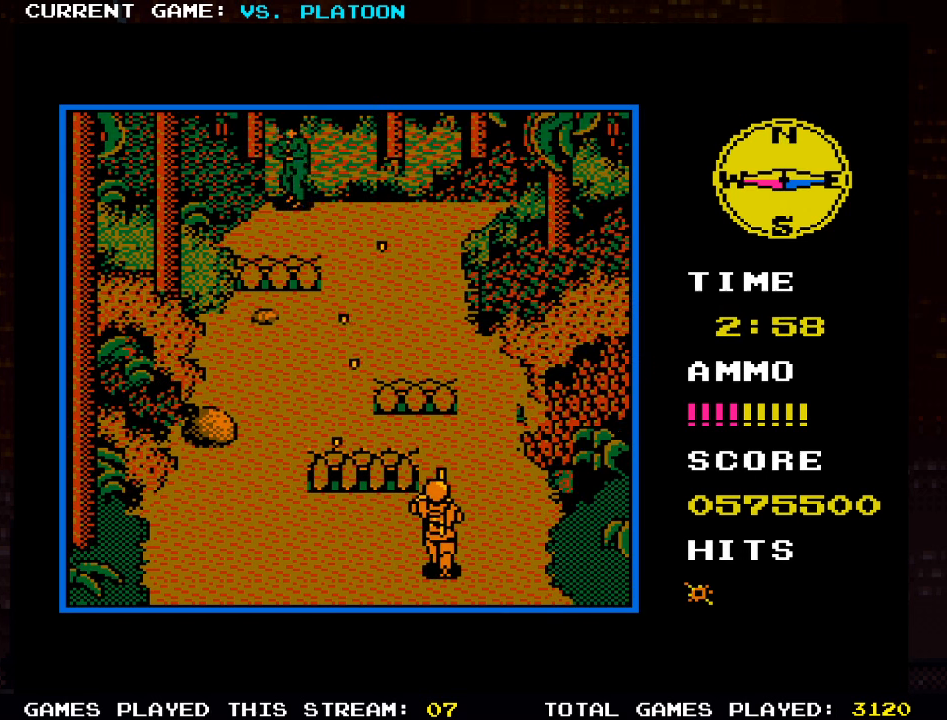
{"buttons": ["SQUARE"], "left_stick": "center", "events": [[367, "left_stick", "right"], [500, "SQUARE", "down"], [500, "left_stick", "center"]]}
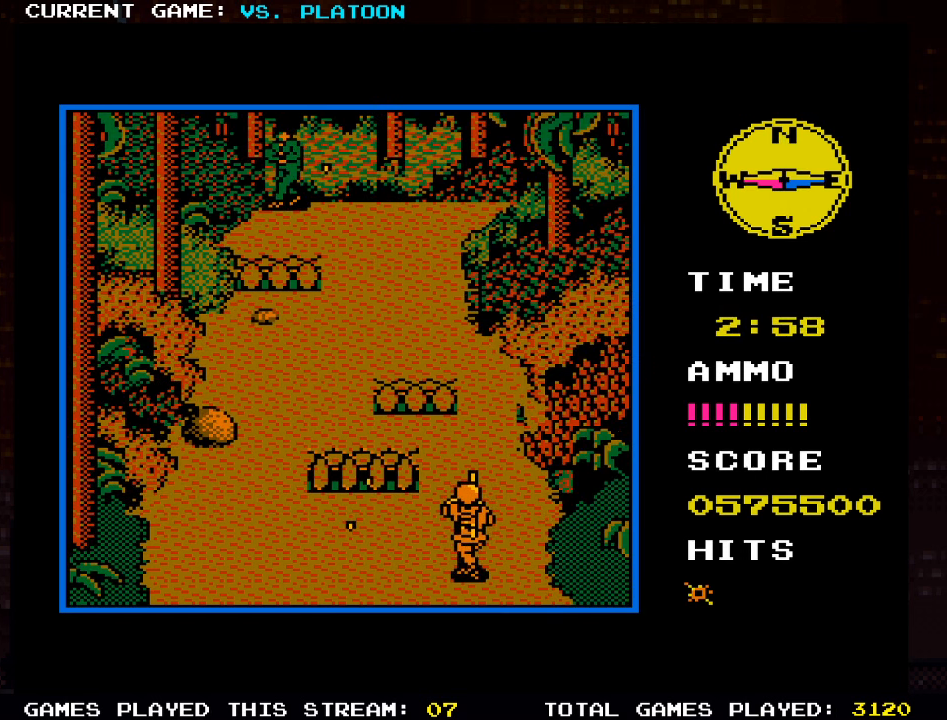
{"buttons": [], "left_stick": "left", "events": [[117, "SQUARE", "up"], [233, "left_stick", "left"], [367, "SQUARE", "down"], [483, "SQUARE", "up"]]}
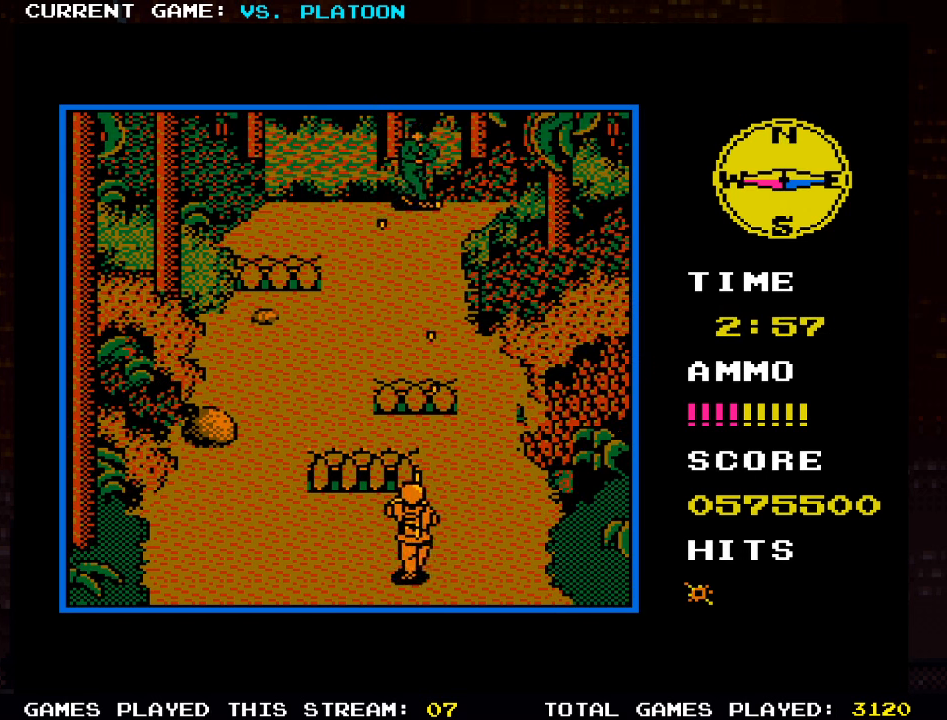
{"buttons": [], "left_stick": "right", "events": [[33, "SQUARE", "down"], [167, "SQUARE", "up"], [217, "left_stick", "center"], [500, "left_stick", "right"]]}
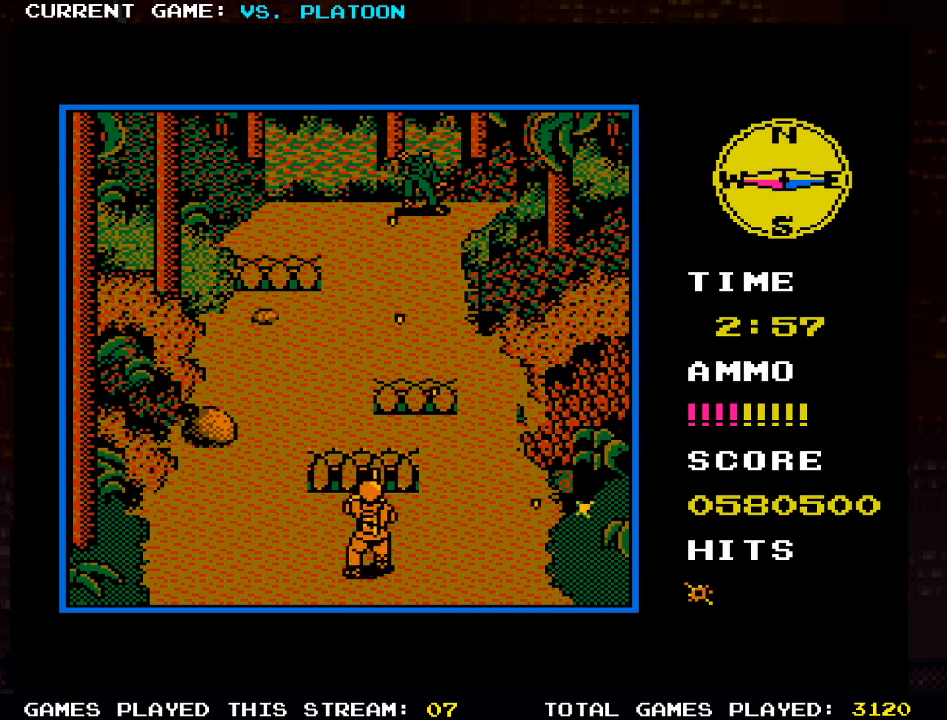
{"buttons": [], "left_stick": "center", "events": [[117, "SQUARE", "down"], [167, "left_stick", "center"], [200, "SQUARE", "up"], [267, "SQUARE", "down"], [317, "left_stick", "right"], [350, "SQUARE", "up"], [383, "left_stick", "center"], [417, "SQUARE", "down"], [500, "SQUARE", "up"]]}
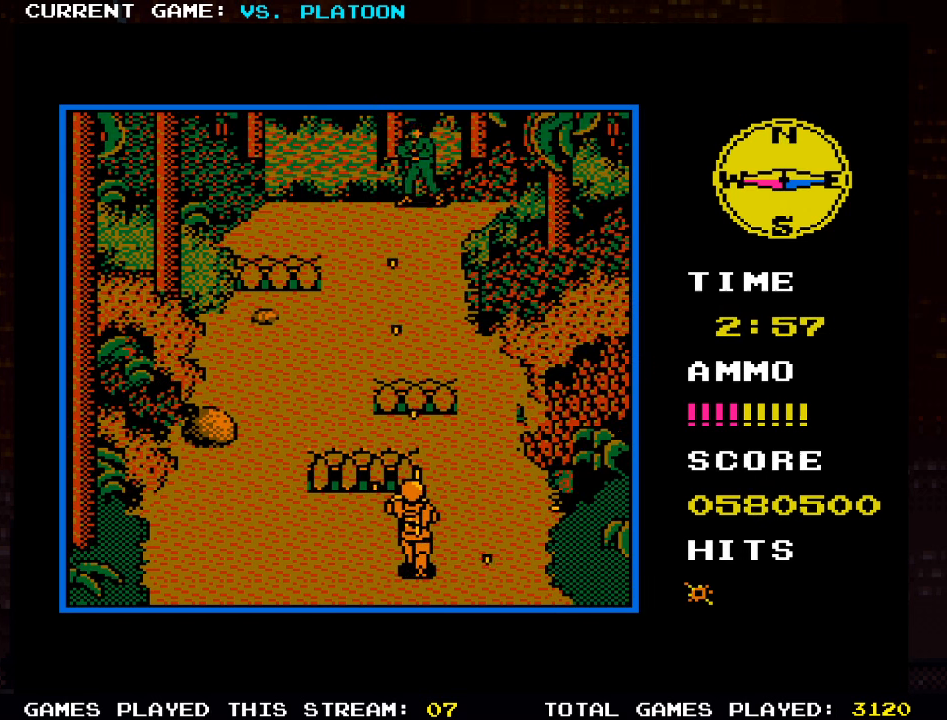
{"buttons": [], "left_stick": "down-left", "events": [[317, "left_stick", "left"], [450, "left_stick", "down-left"]]}
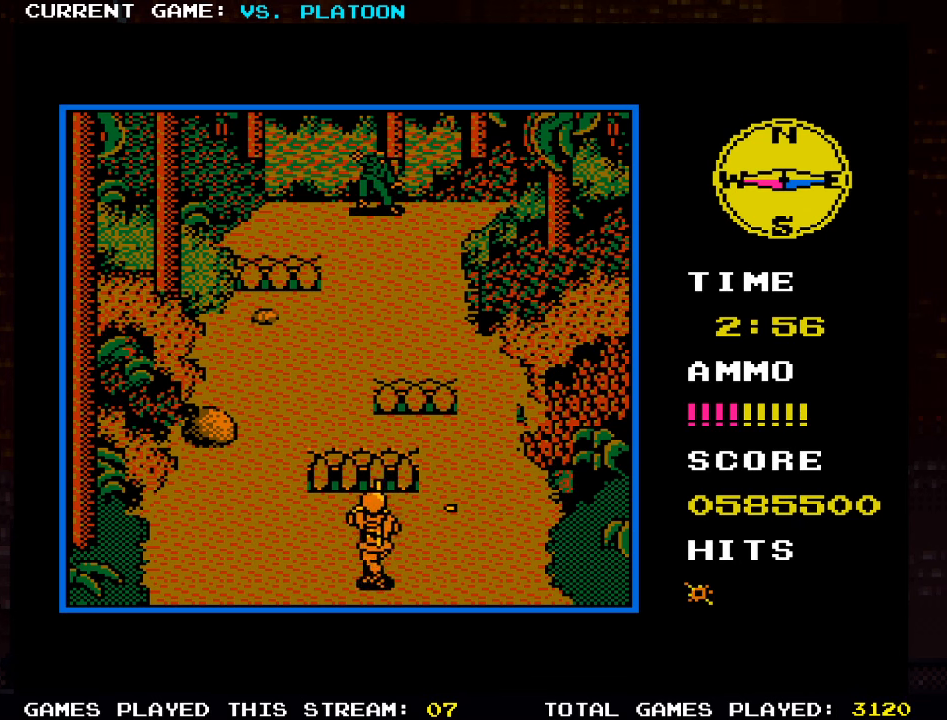
{"buttons": ["SQUARE"], "left_stick": "center", "events": [[134, "left_stick", "down-right"], [234, "left_stick", "right"], [284, "SQUARE", "down"], [367, "SQUARE", "up"], [450, "SQUARE", "down"], [484, "left_stick", "center"]]}
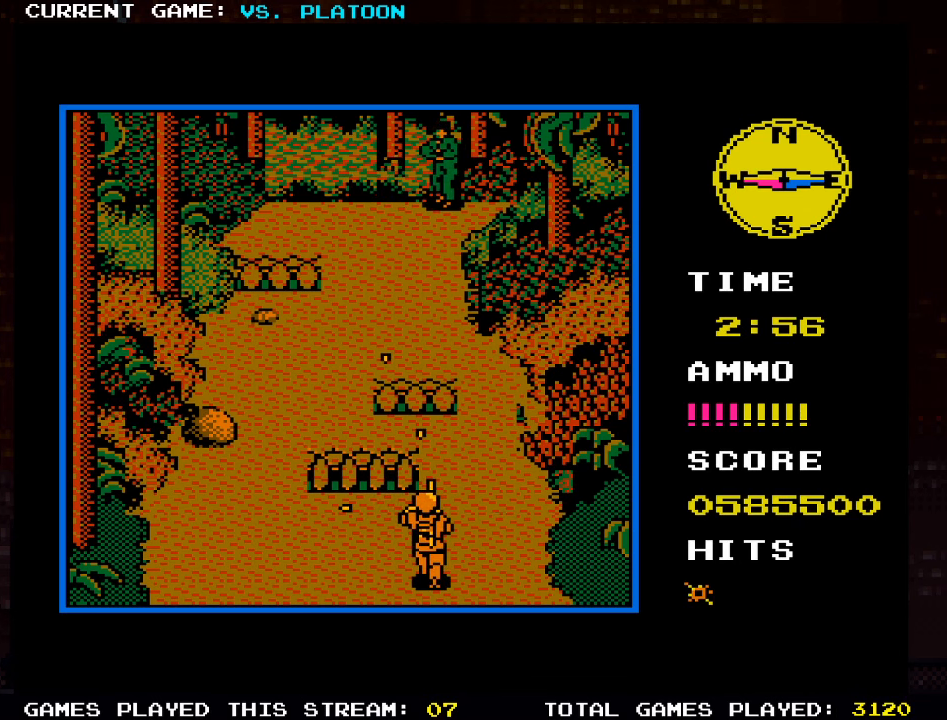
{"buttons": [], "left_stick": "center", "events": [[34, "SQUARE", "up"], [317, "SQUARE", "down"], [417, "SQUARE", "up"]]}
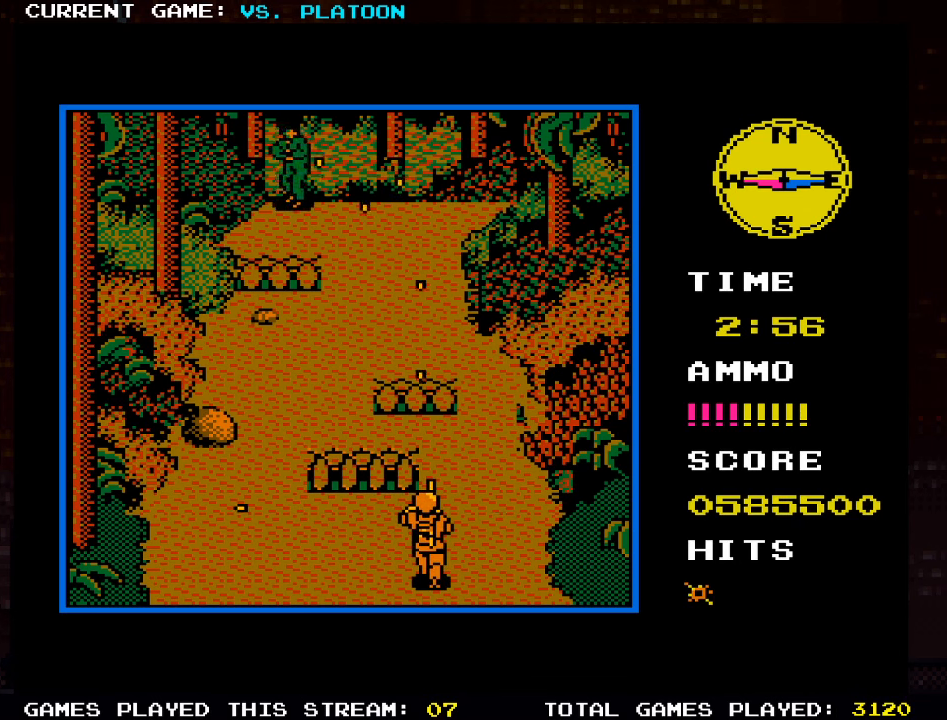
{"buttons": [], "left_stick": "left", "events": [[67, "SQUARE", "down"], [150, "SQUARE", "up"], [184, "left_stick", "left"], [284, "SQUARE", "down"], [367, "SQUARE", "up"]]}
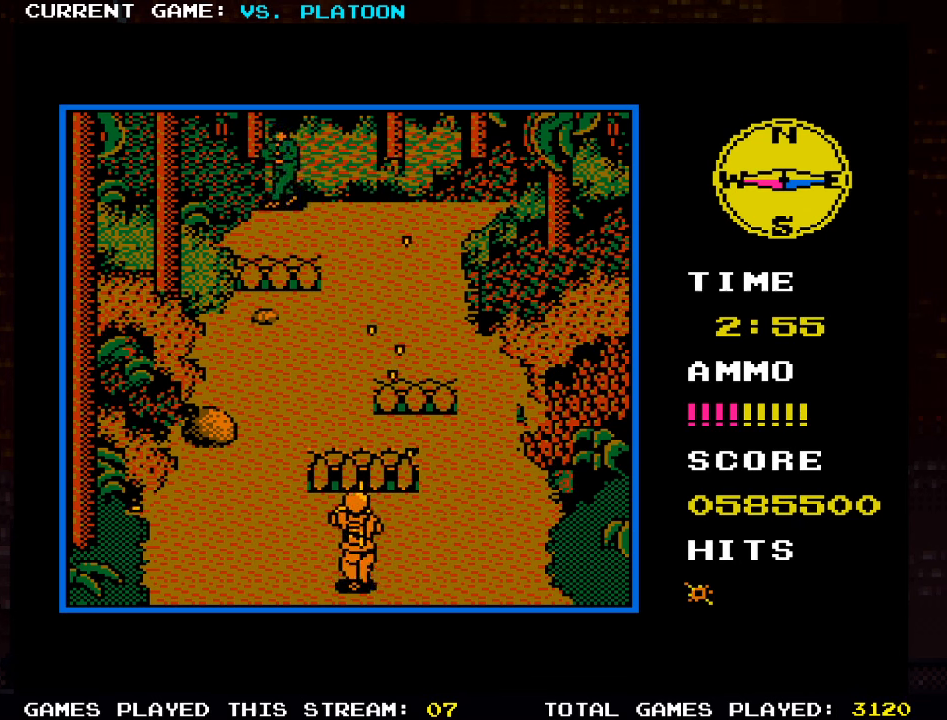
{"buttons": [], "left_stick": "center", "events": [[184, "left_stick", "center"]]}
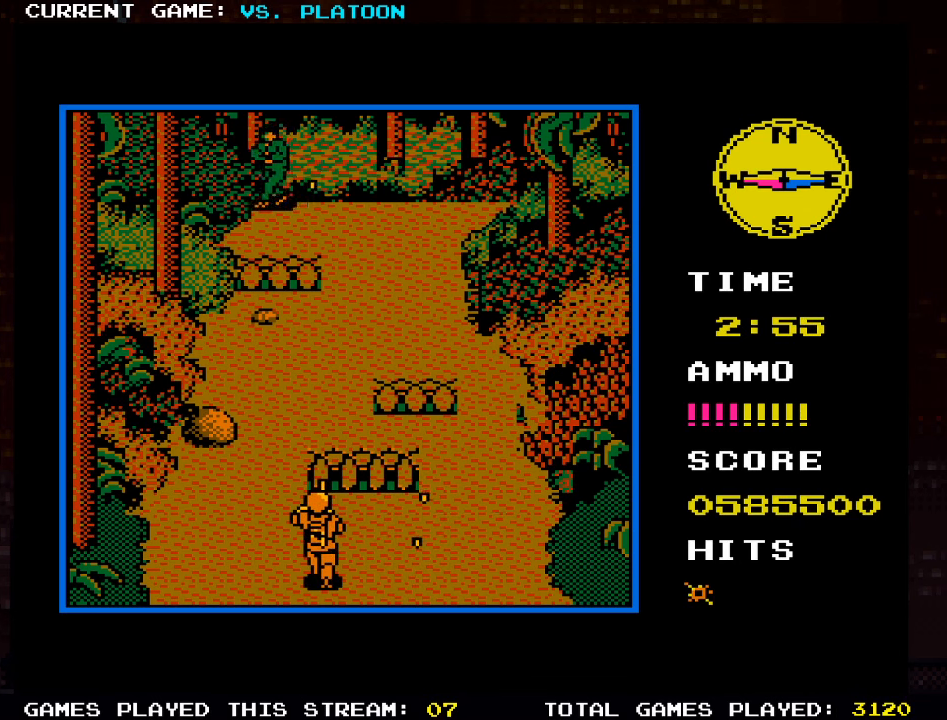
{"buttons": [], "left_stick": "center", "events": [[34, "SQUARE", "down"], [117, "SQUARE", "up"], [134, "left_stick", "right"], [217, "SQUARE", "down"], [317, "SQUARE", "up"], [400, "SQUARE", "down"], [450, "left_stick", "center"], [500, "SQUARE", "up"]]}
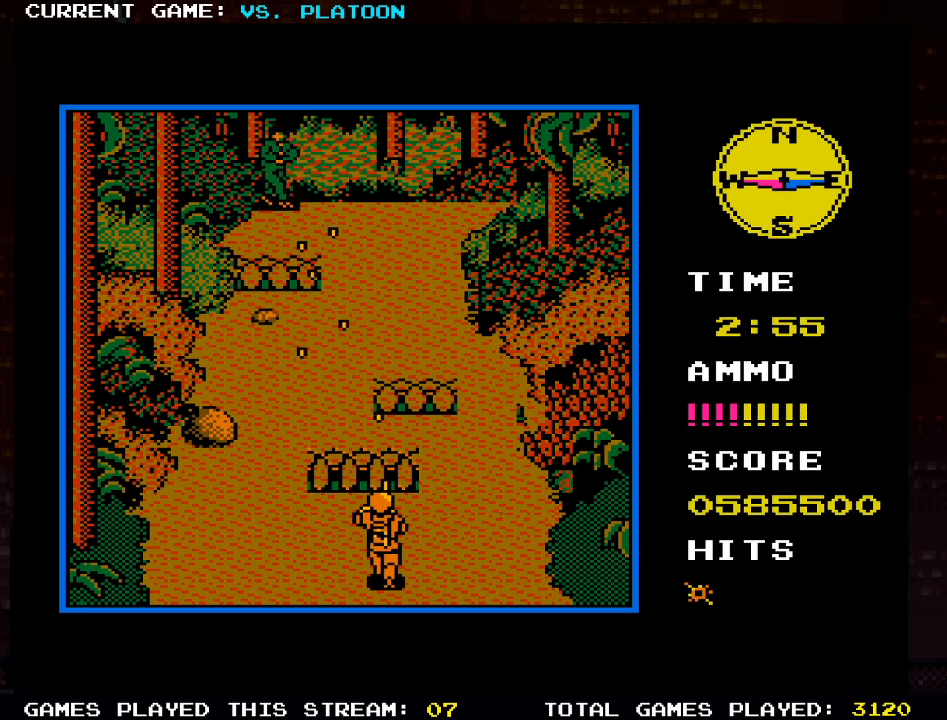
{"buttons": [], "left_stick": "center", "events": [[84, "SQUARE", "down"], [184, "SQUARE", "up"]]}
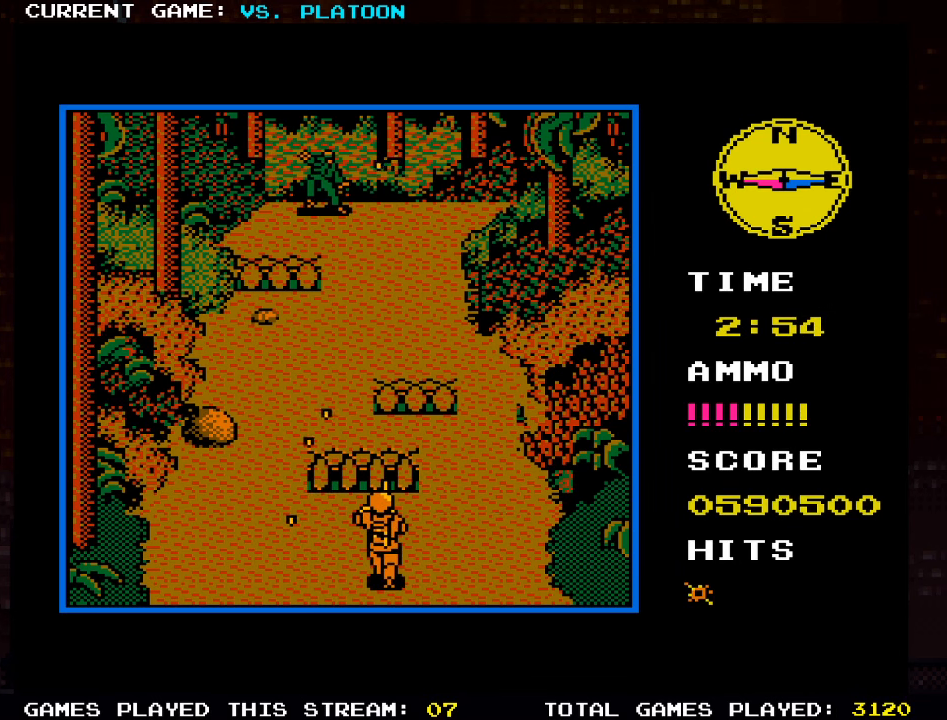
{"buttons": ["SQUARE"], "left_stick": "center", "events": [[84, "left_stick", "right"], [134, "SQUARE", "down"], [234, "SQUARE", "up"], [234, "left_stick", "center"], [300, "SQUARE", "down"], [367, "SQUARE", "up"], [450, "SQUARE", "down"]]}
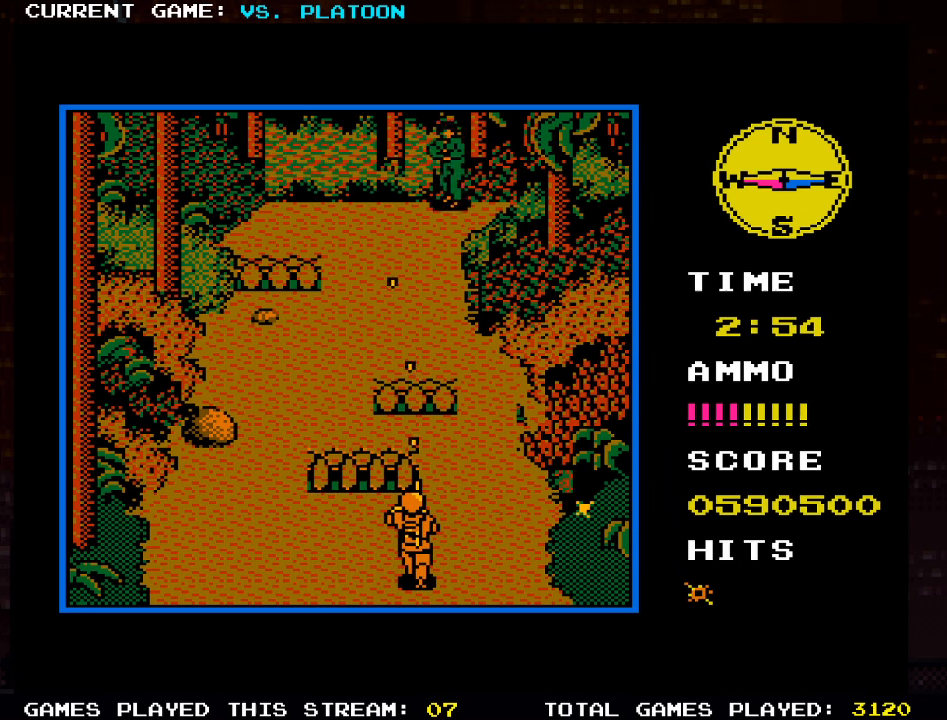
{"buttons": [], "left_stick": "center", "events": [[34, "SQUARE", "up"]]}
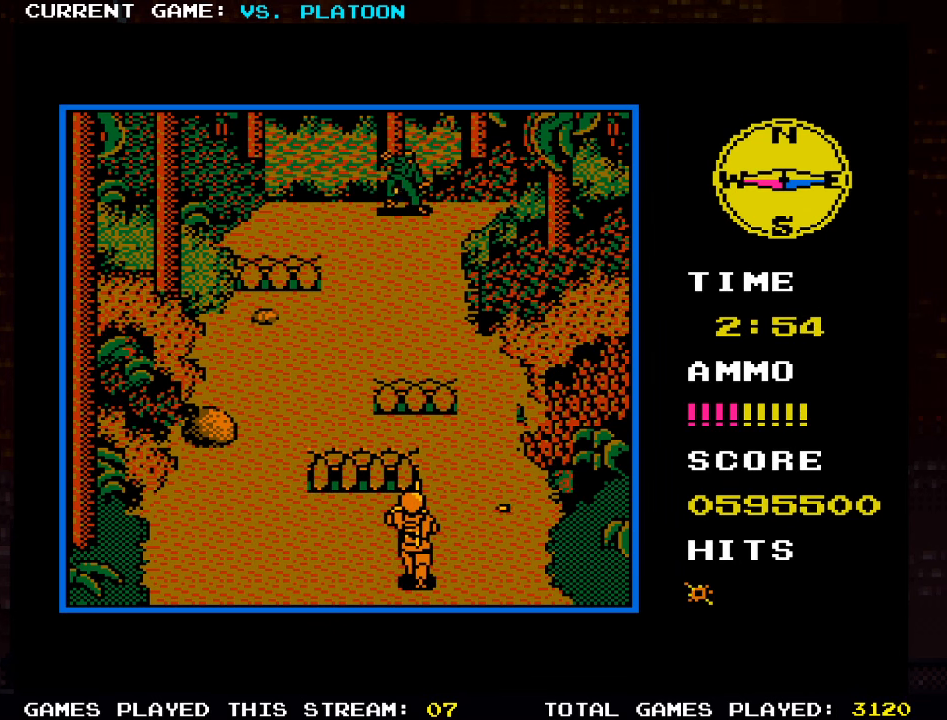
{"buttons": [], "left_stick": "center", "events": [[50, "SQUARE", "down"], [134, "SQUARE", "up"], [217, "SQUARE", "down"], [300, "SQUARE", "up"], [367, "SQUARE", "down"], [434, "SQUARE", "up"]]}
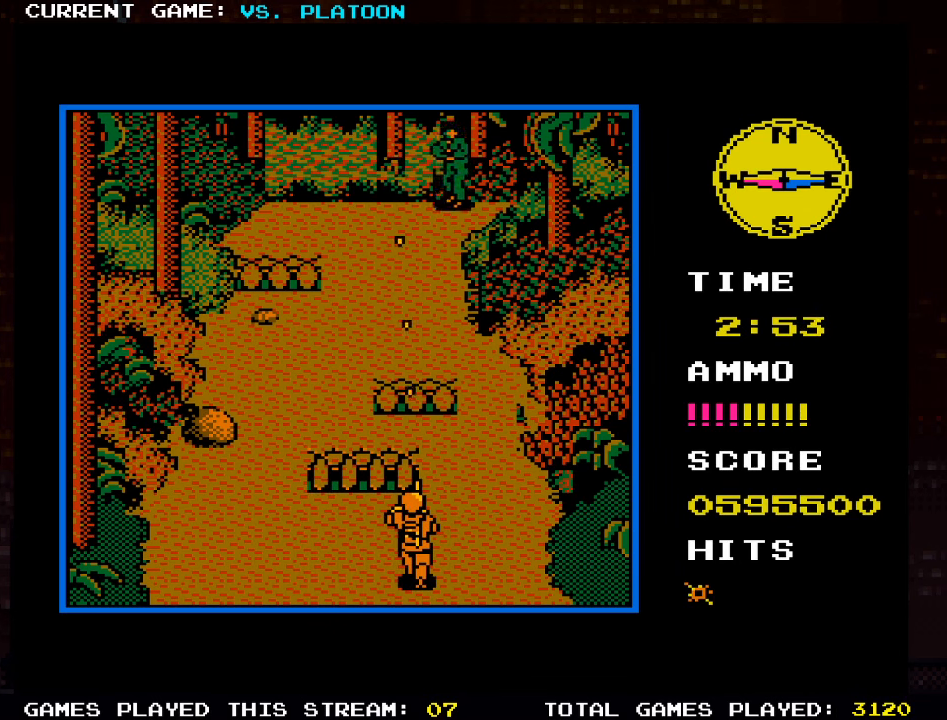
{"buttons": [], "left_stick": "left", "events": [[300, "left_stick", "left"]]}
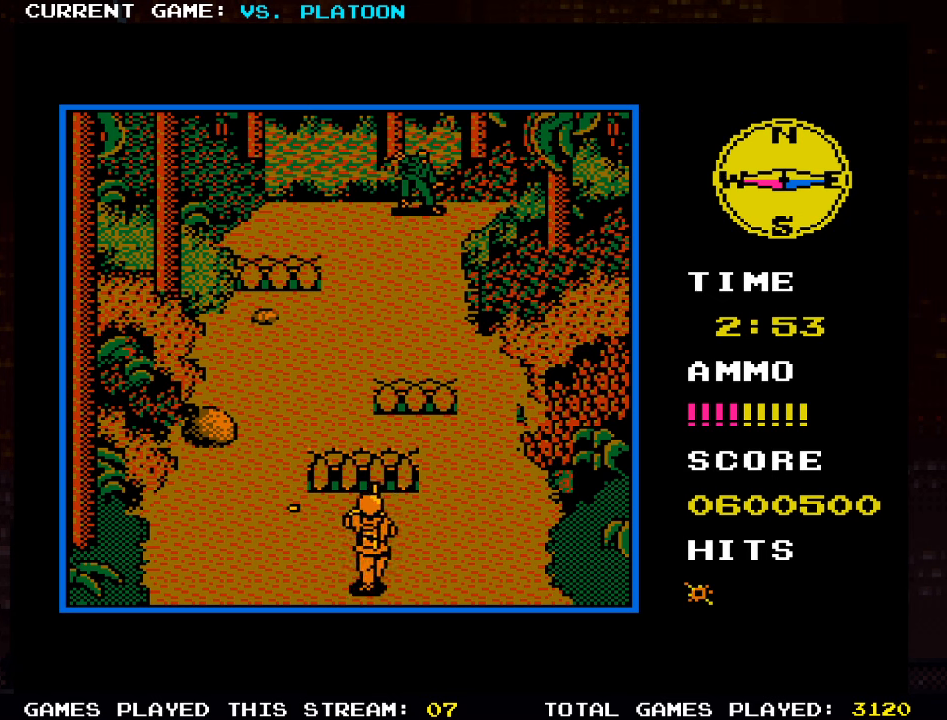
{"buttons": [], "left_stick": "center", "events": [[416, "left_stick", "center"]]}
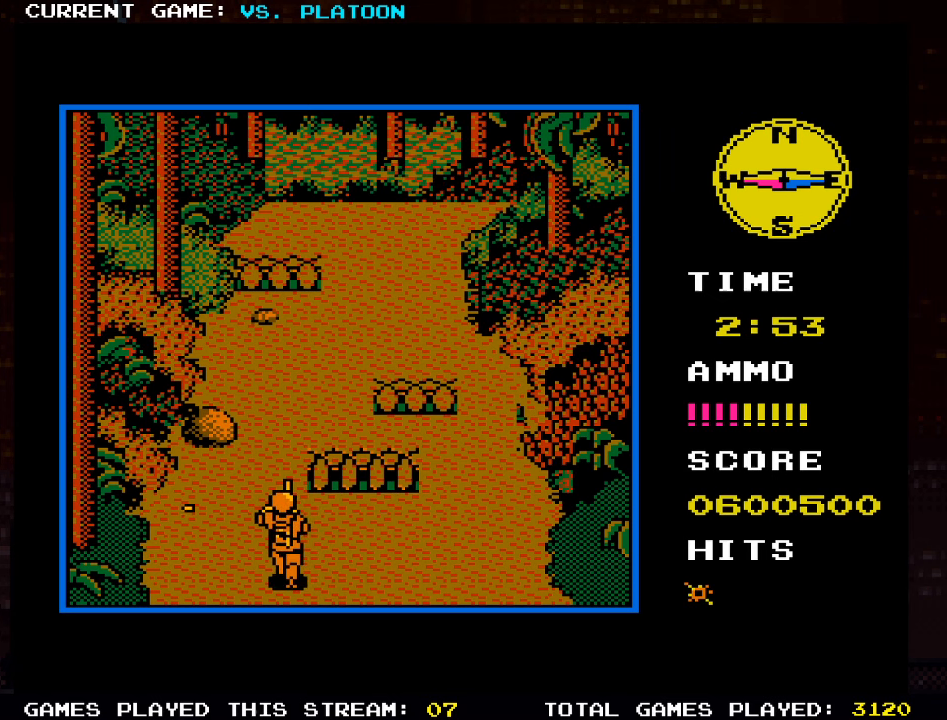
{"buttons": [], "left_stick": "up", "events": [[233, "left_stick", "up"], [333, "left_stick", "up-left"], [433, "left_stick", "up"]]}
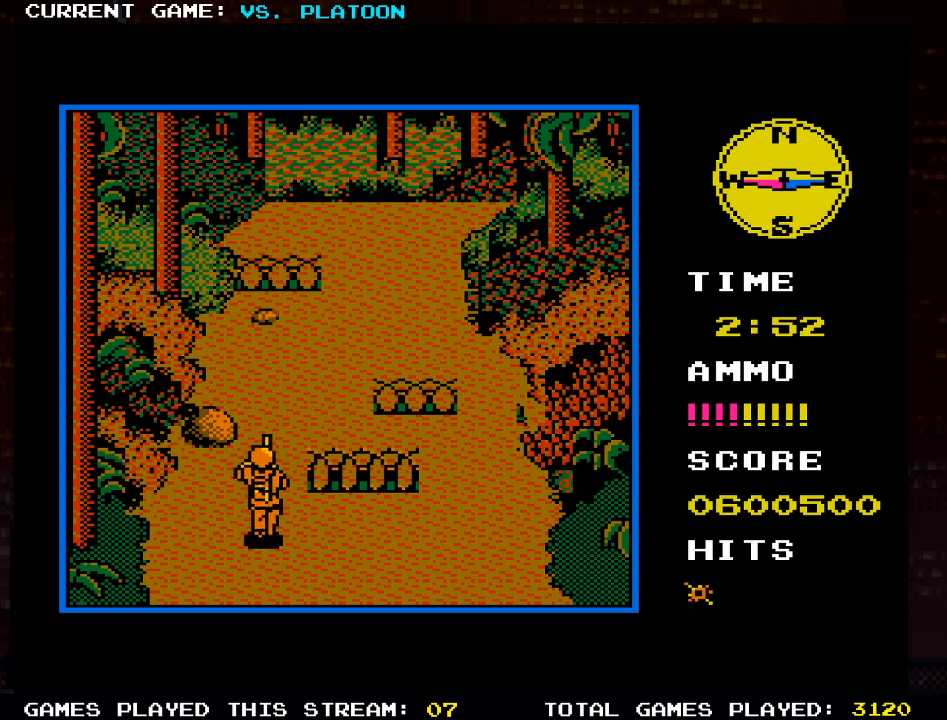
{"buttons": [], "left_stick": "up", "events": []}
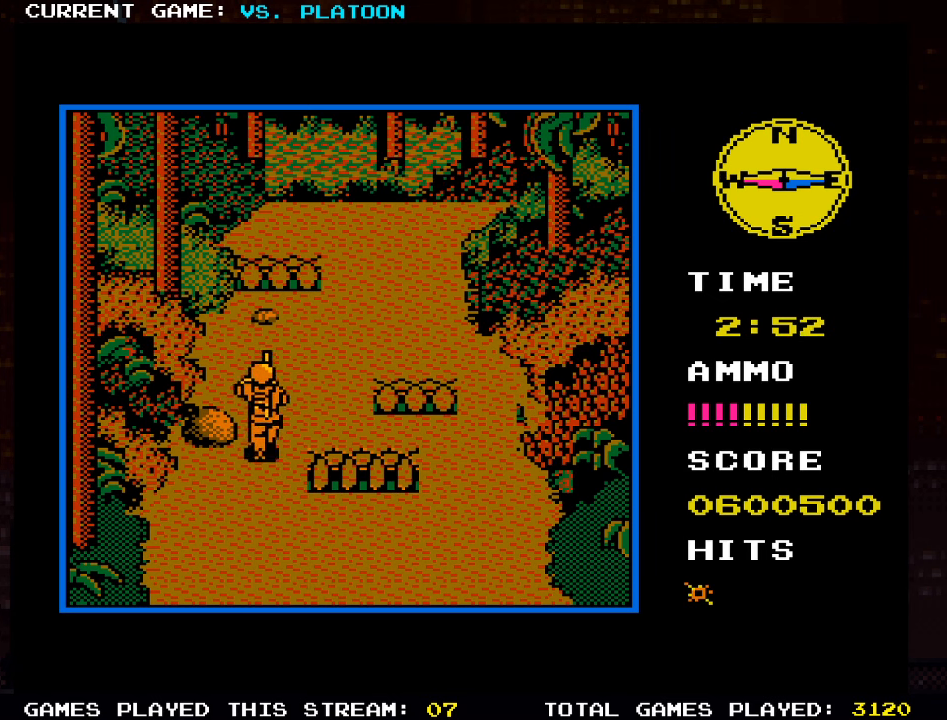
{"buttons": [], "left_stick": "up-right", "events": [[83, "left_stick", "up-right"]]}
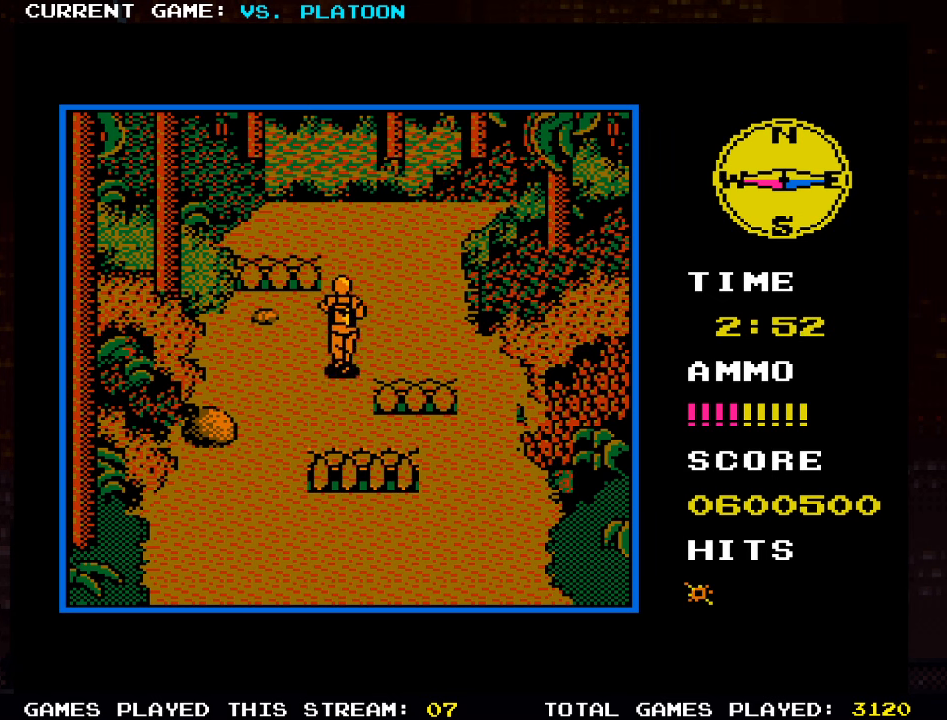
{"buttons": [], "left_stick": "up", "events": [[433, "left_stick", "up"]]}
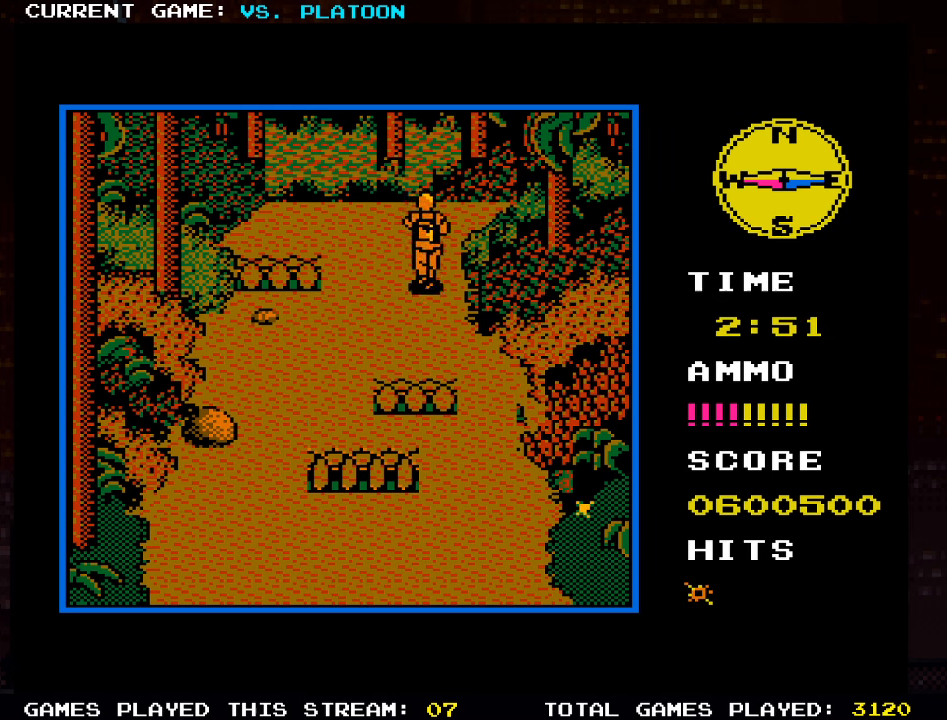
{"buttons": [], "left_stick": "up-right", "events": [[216, "left_stick", "up-right"]]}